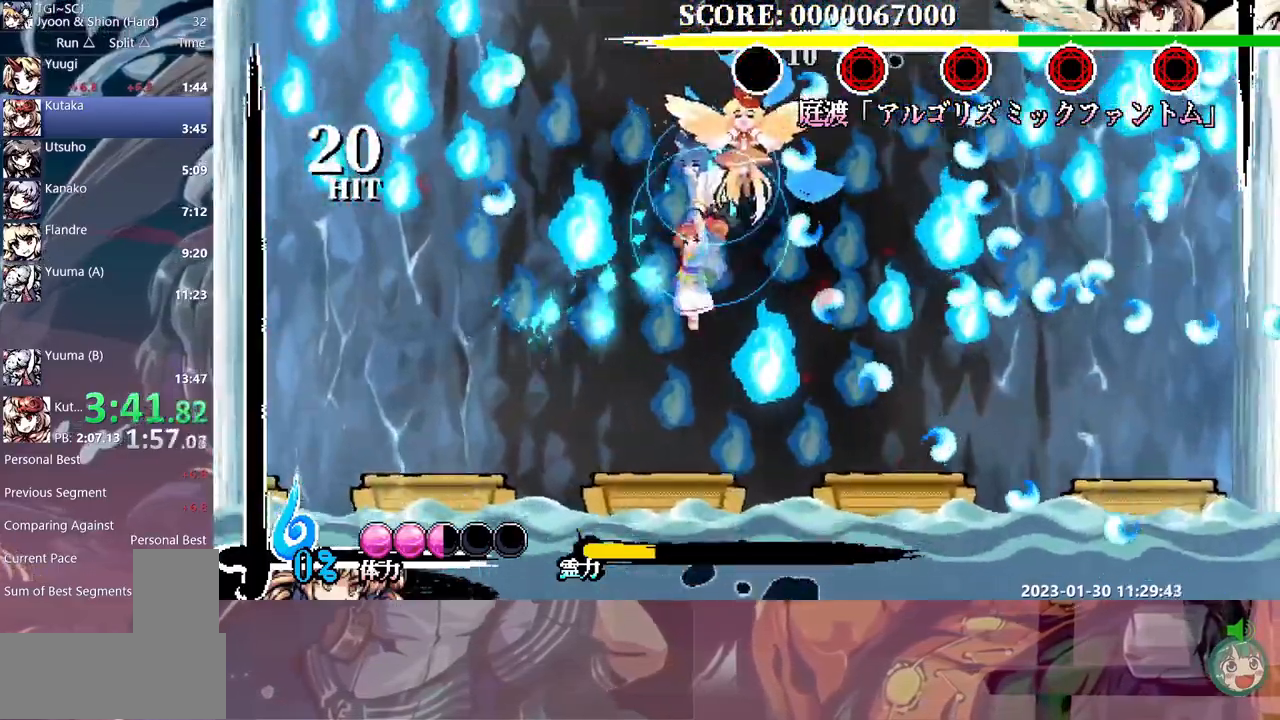
Gameplay with a controller (Xbox layout); each line is a JSON object with the inputs held at the frame after it. "events" lists button and stick changes between this image and that frame as [ms after this image, input, new state], when the widget could be followed in between. Not read: A L1 L2 L3 R1 R2 R3 SELECT START X.
{"buttons": ["DPAD_UP"], "events": [[17, "B", "up"], [67, "B", "down"], [167, "B", "up"], [217, "B", "down"], [317, "B", "up"], [350, "B", "down"], [383, "DPAD_DOWN", "up"], [450, "B", "up"], [500, "DPAD_UP", "down"]]}
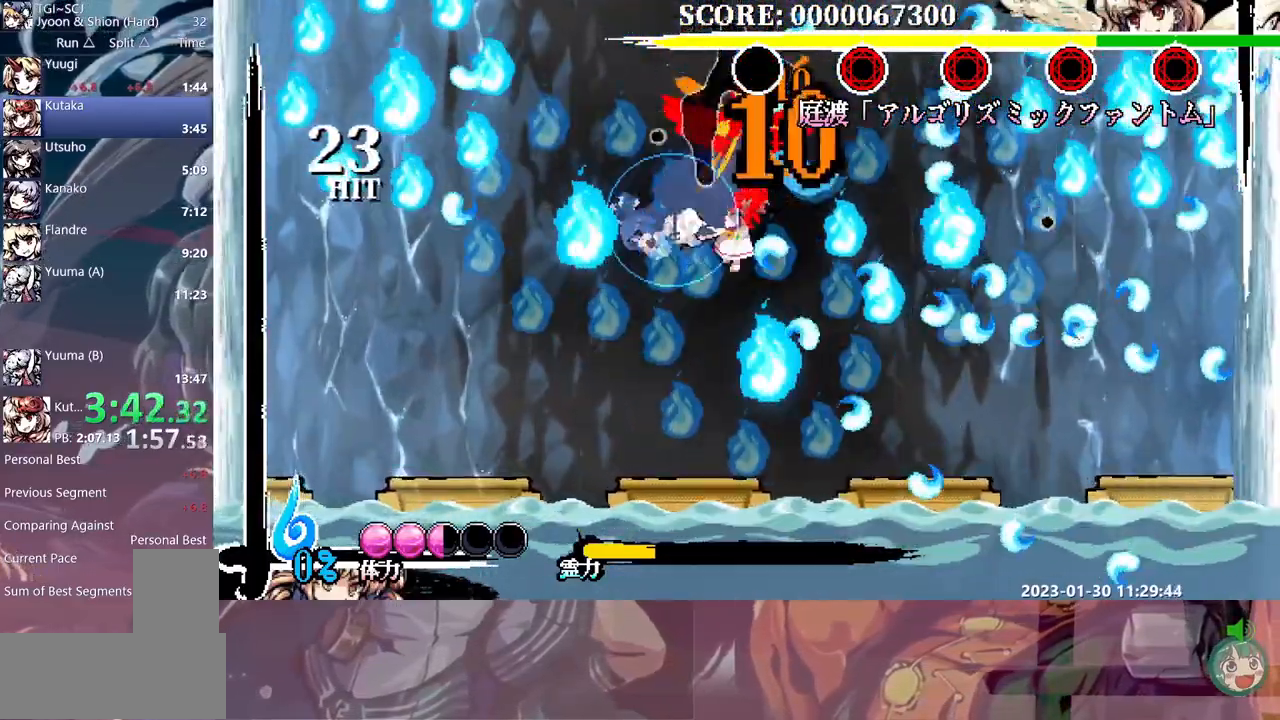
{"buttons": ["Y", "DPAD_UP"], "events": [[83, "Y", "down"], [150, "Y", "up"], [217, "Y", "down"], [283, "Y", "up"], [350, "Y", "down"], [417, "Y", "up"], [483, "Y", "down"]]}
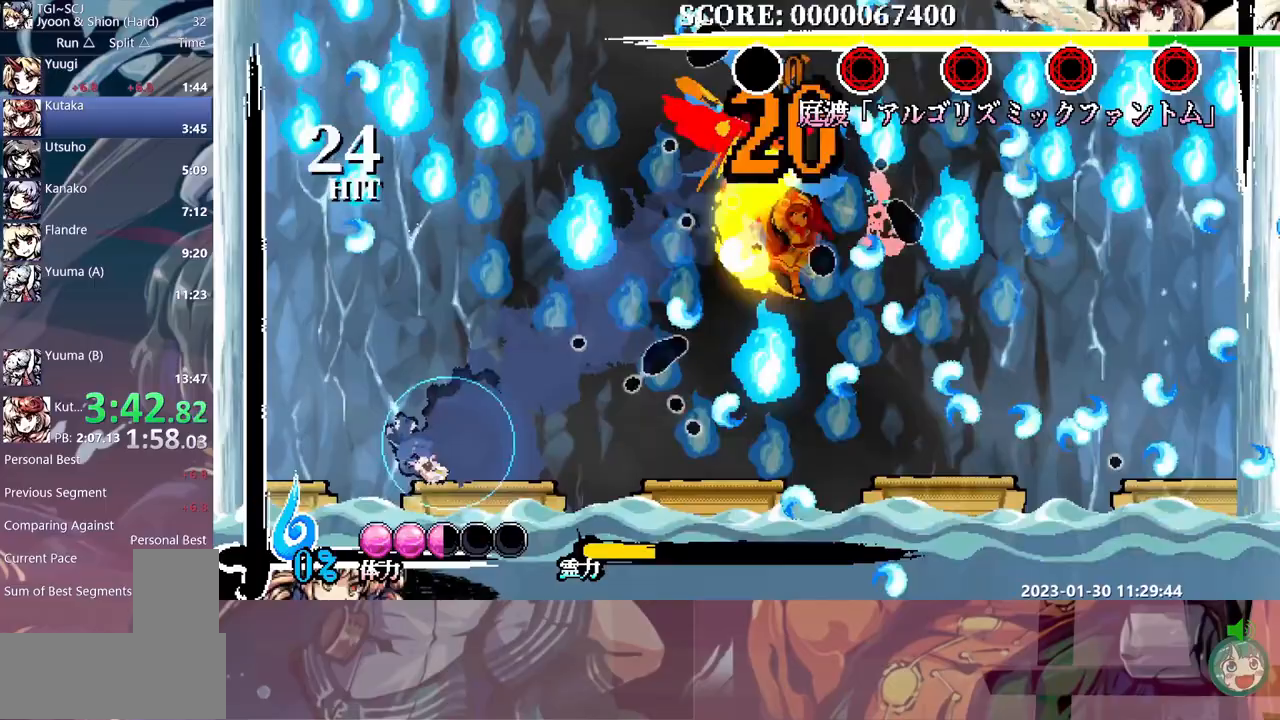
{"buttons": ["B"], "events": [[83, "Y", "up"], [167, "DPAD_UP", "up"], [450, "B", "down"]]}
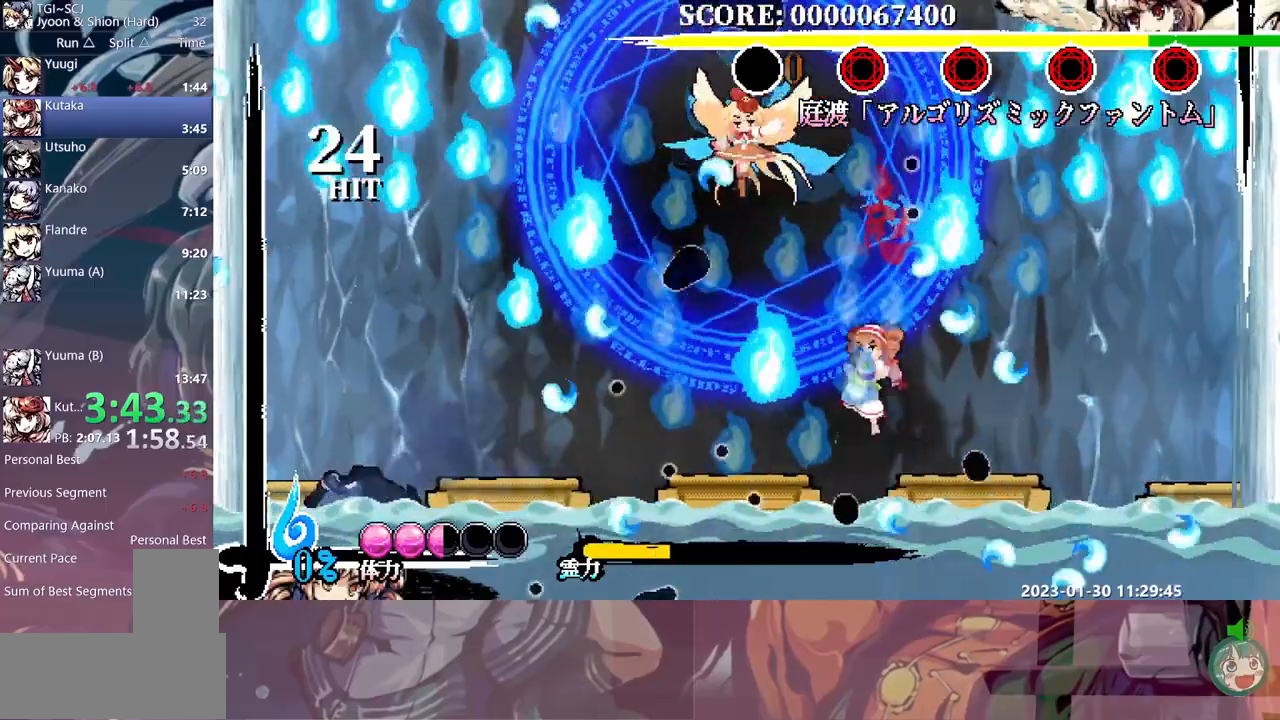
{"buttons": [], "events": [[250, "B", "up"], [333, "Y", "down"], [433, "Y", "up"]]}
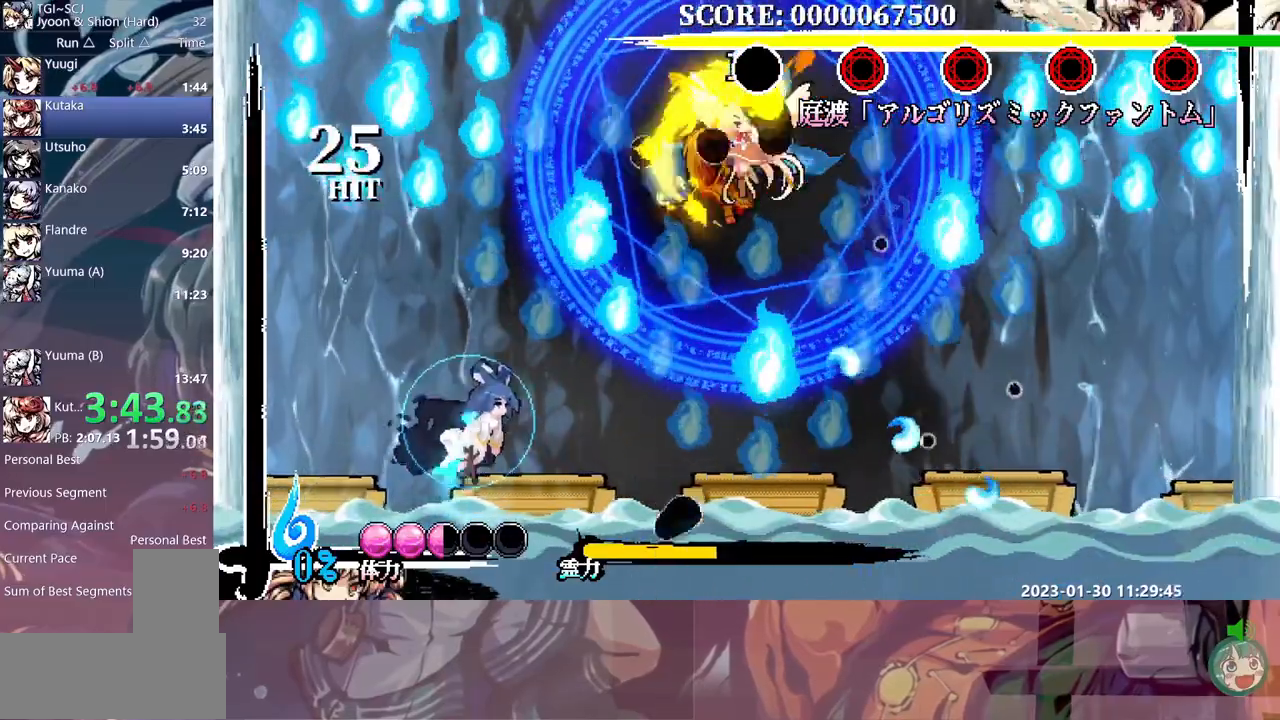
{"buttons": ["B", "DPAD_DOWN"], "events": [[33, "B", "down"], [33, "DPAD_DOWN", "down"], [100, "B", "up"], [167, "B", "down"], [267, "B", "up"], [300, "B", "down"], [417, "B", "up"], [433, "B", "down"]]}
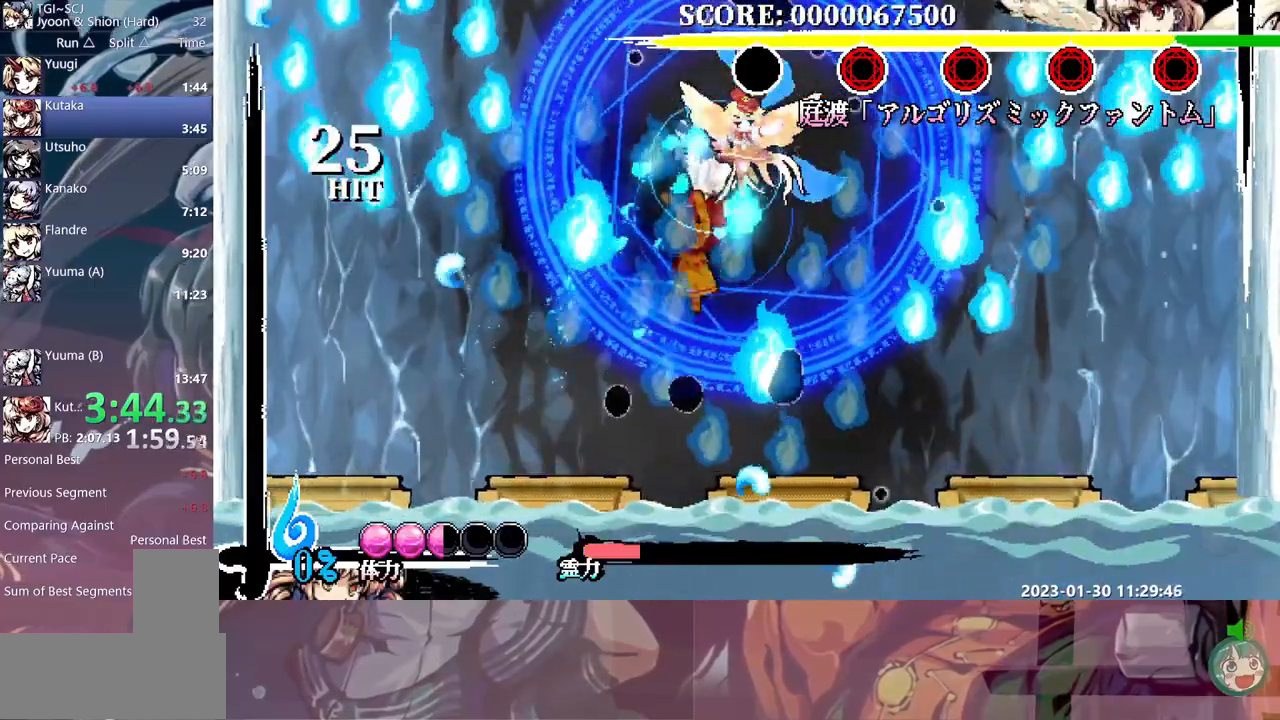
{"buttons": ["DPAD_UP"], "events": [[17, "B", "up"], [67, "B", "down"], [183, "B", "up"], [217, "DPAD_DOWN", "up"], [250, "Y", "down"], [333, "DPAD_UP", "down"], [467, "Y", "up"]]}
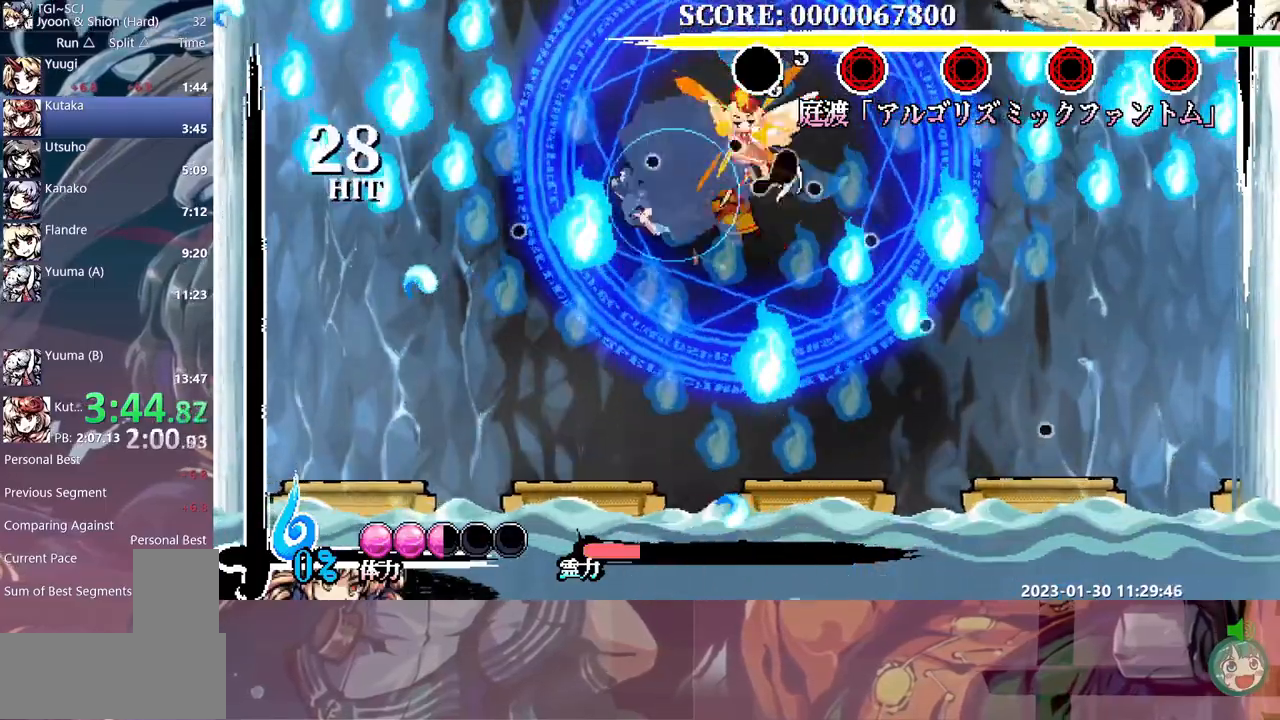
{"buttons": ["Y", "DPAD_UP"], "events": [[33, "Y", "down"], [100, "Y", "up"], [167, "Y", "down"], [233, "Y", "up"], [317, "Y", "down"], [383, "Y", "up"], [433, "Y", "down"]]}
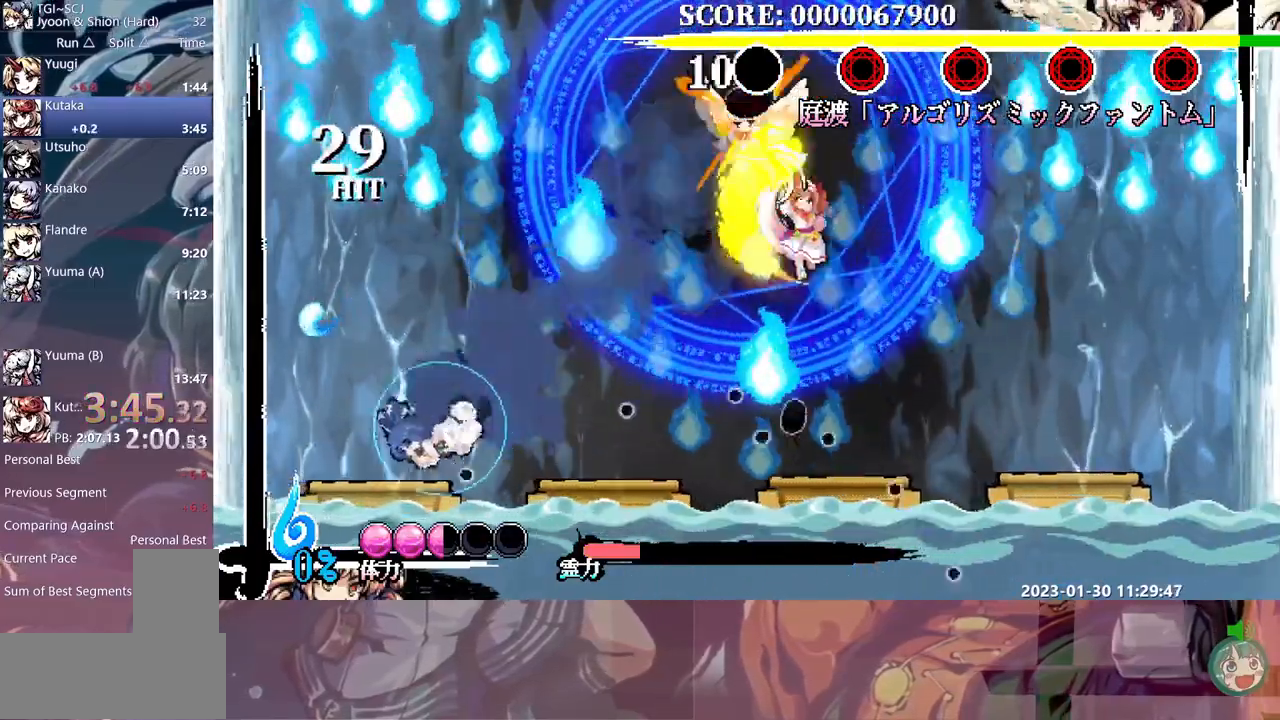
{"buttons": ["B", "DPAD_LEFT"], "events": [[33, "Y", "up"], [117, "DPAD_UP", "up"], [383, "B", "down"], [500, "DPAD_LEFT", "down"]]}
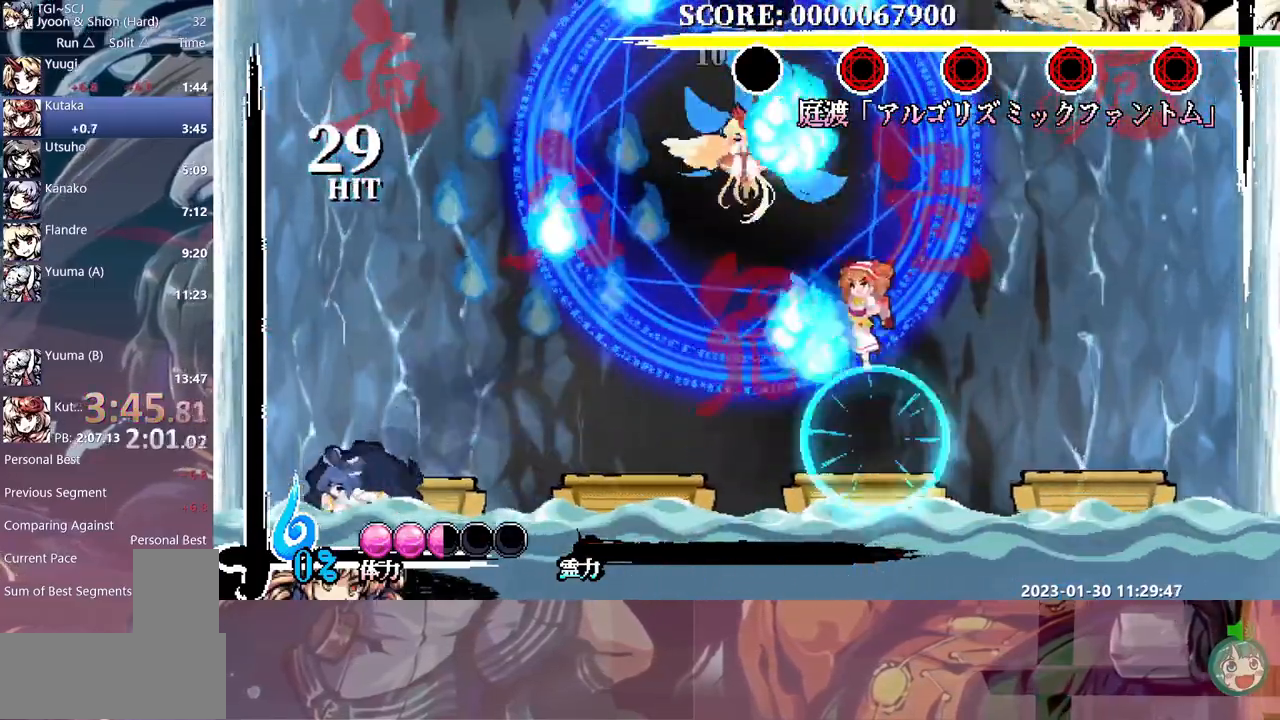
{"buttons": ["DPAD_DOWN"], "events": [[33, "DPAD_LEFT", "up"], [117, "B", "up"], [217, "Y", "down"], [283, "Y", "up"], [350, "DPAD_LEFT", "down"], [367, "DPAD_LEFT", "up"], [383, "B", "down"], [433, "DPAD_DOWN", "down"], [483, "B", "up"]]}
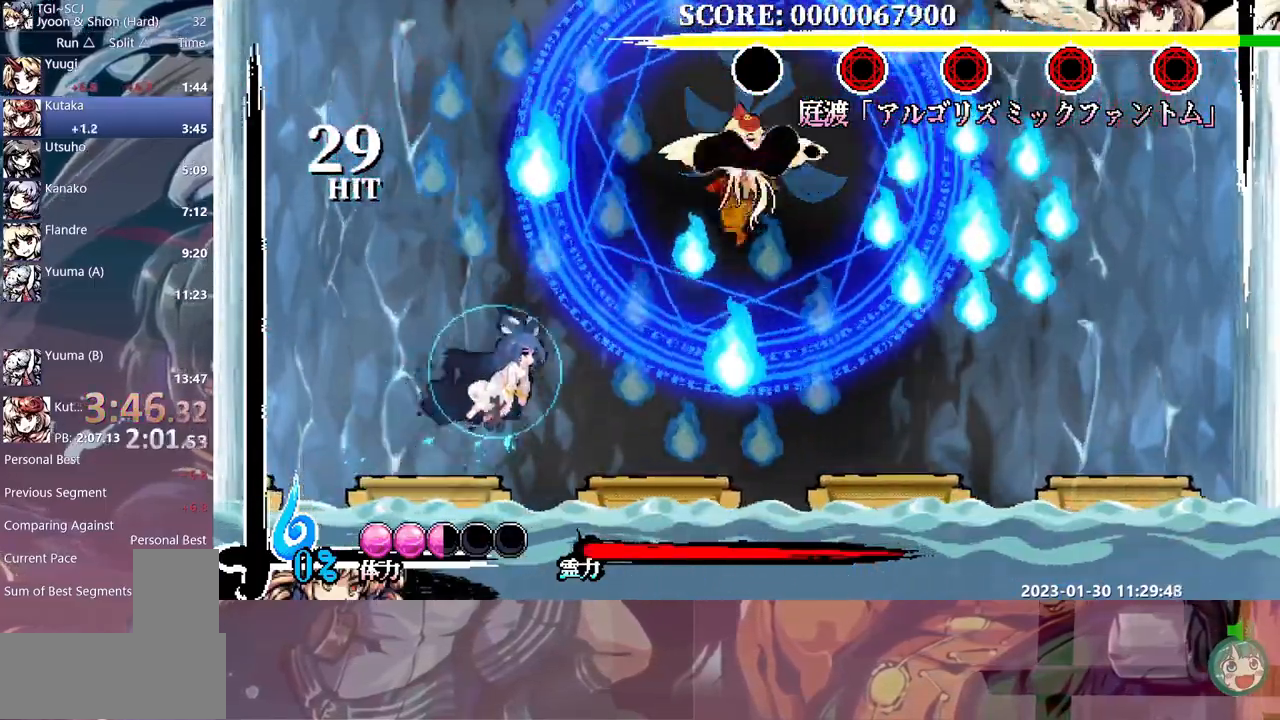
{"buttons": [], "events": [[150, "DPAD_DOWN", "up"]]}
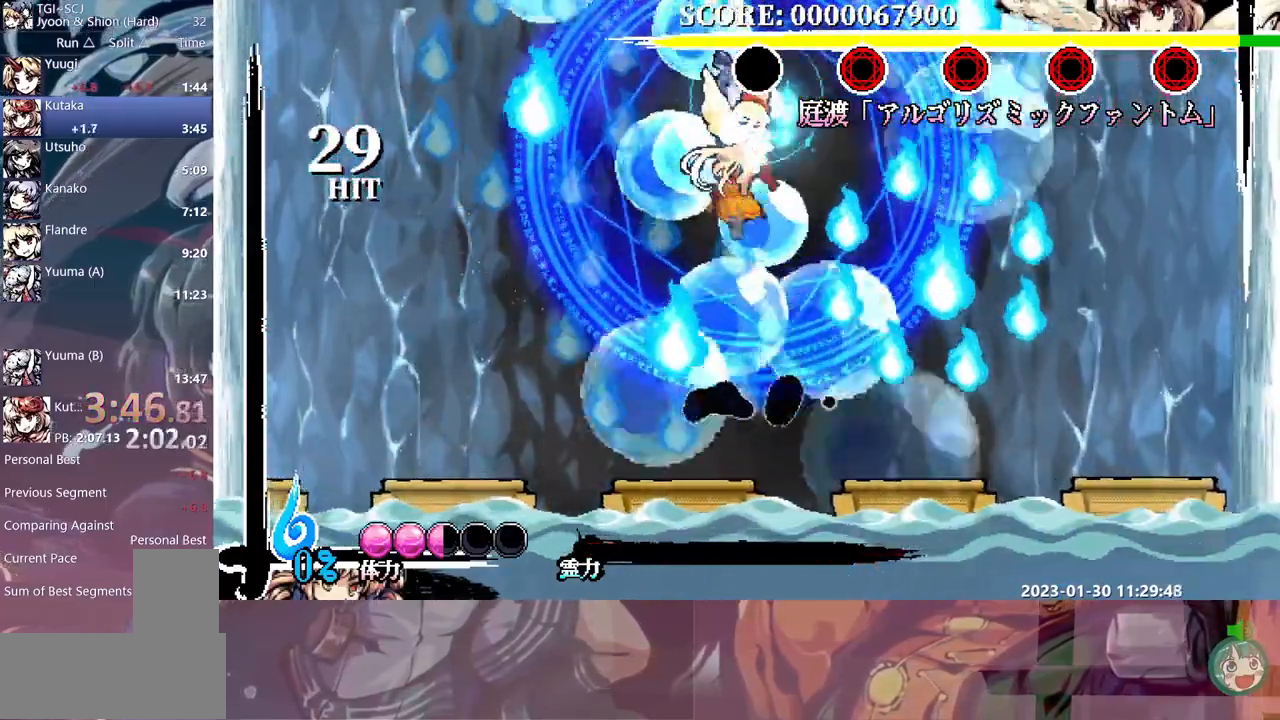
{"buttons": [], "events": [[450, "DPAD_DOWN", "down"], [467, "DPAD_DOWN", "up"]]}
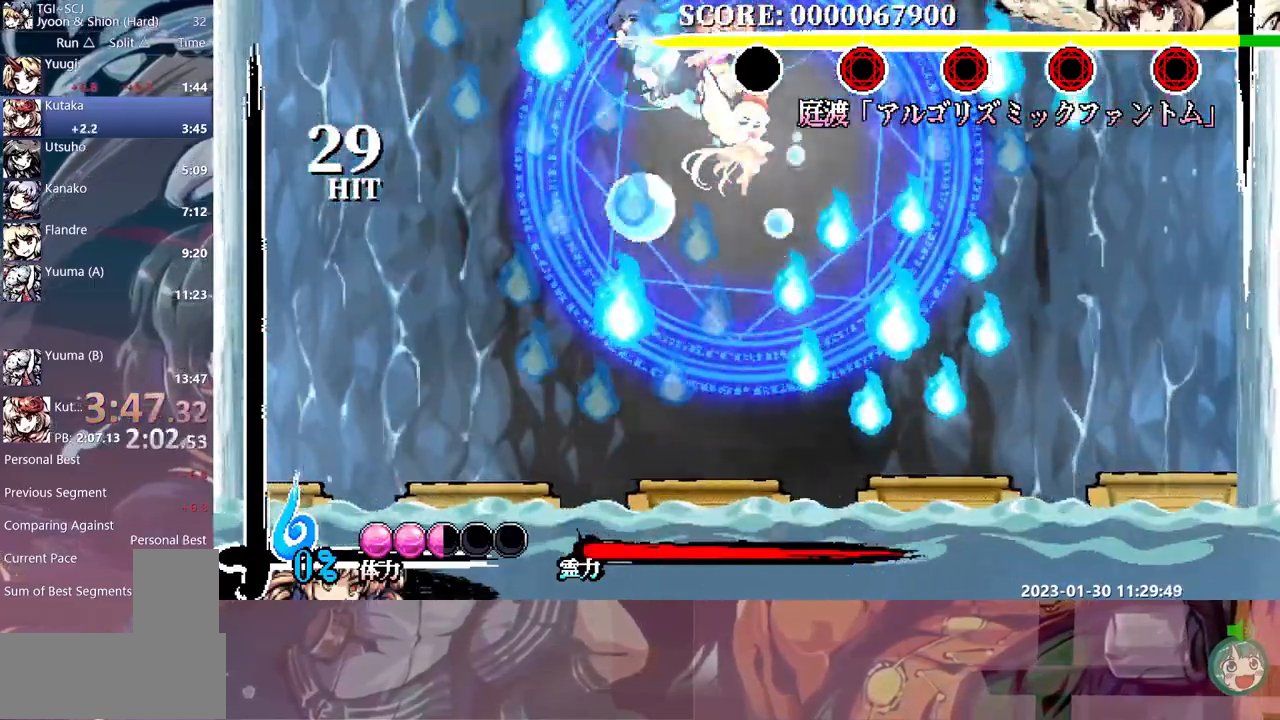
{"buttons": ["Y", "DPAD_UP"], "events": [[17, "DPAD_DOWN", "down"], [33, "DPAD_DOWN", "up"], [83, "B", "down"], [183, "B", "up"], [183, "DPAD_DOWN", "down"], [283, "DPAD_DOWN", "up"], [333, "Y", "down"], [350, "DPAD_UP", "down"], [433, "Y", "up"], [467, "Y", "down"]]}
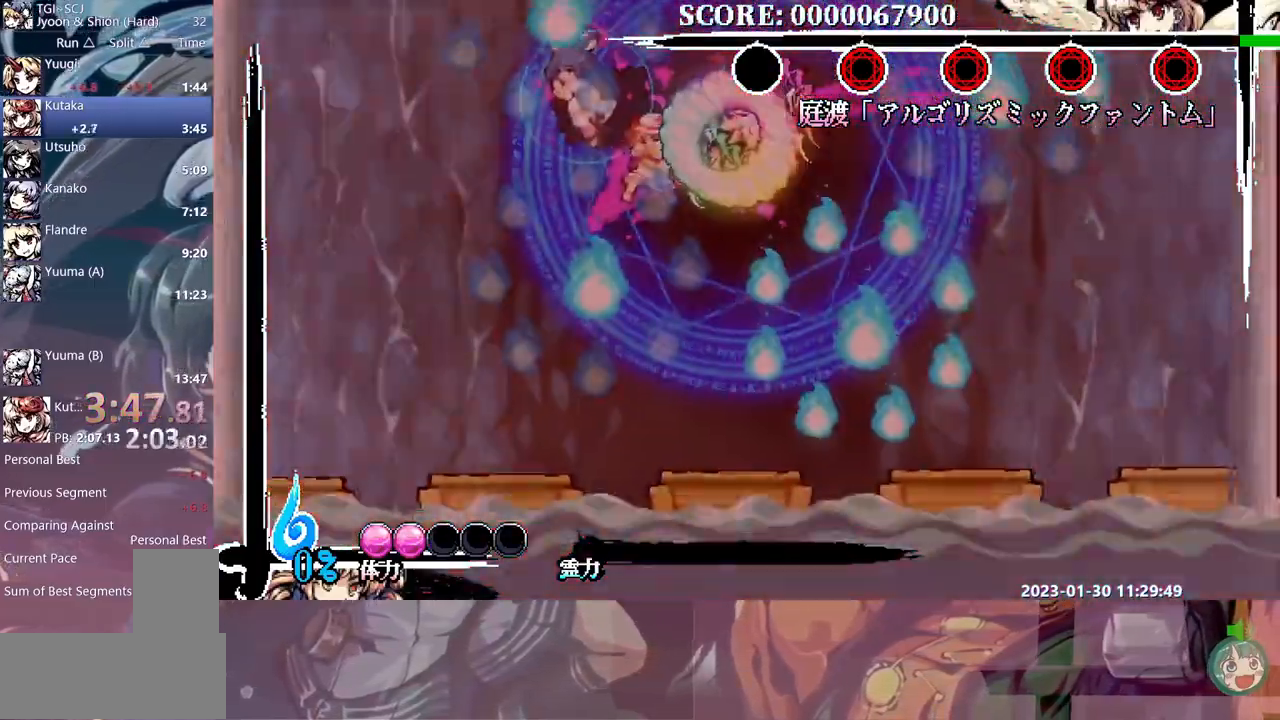
{"buttons": ["Y", "DPAD_UP"], "events": [[33, "Y", "up"], [100, "DPAD_UP", "up"], [400, "DPAD_UP", "down"], [433, "Y", "down"]]}
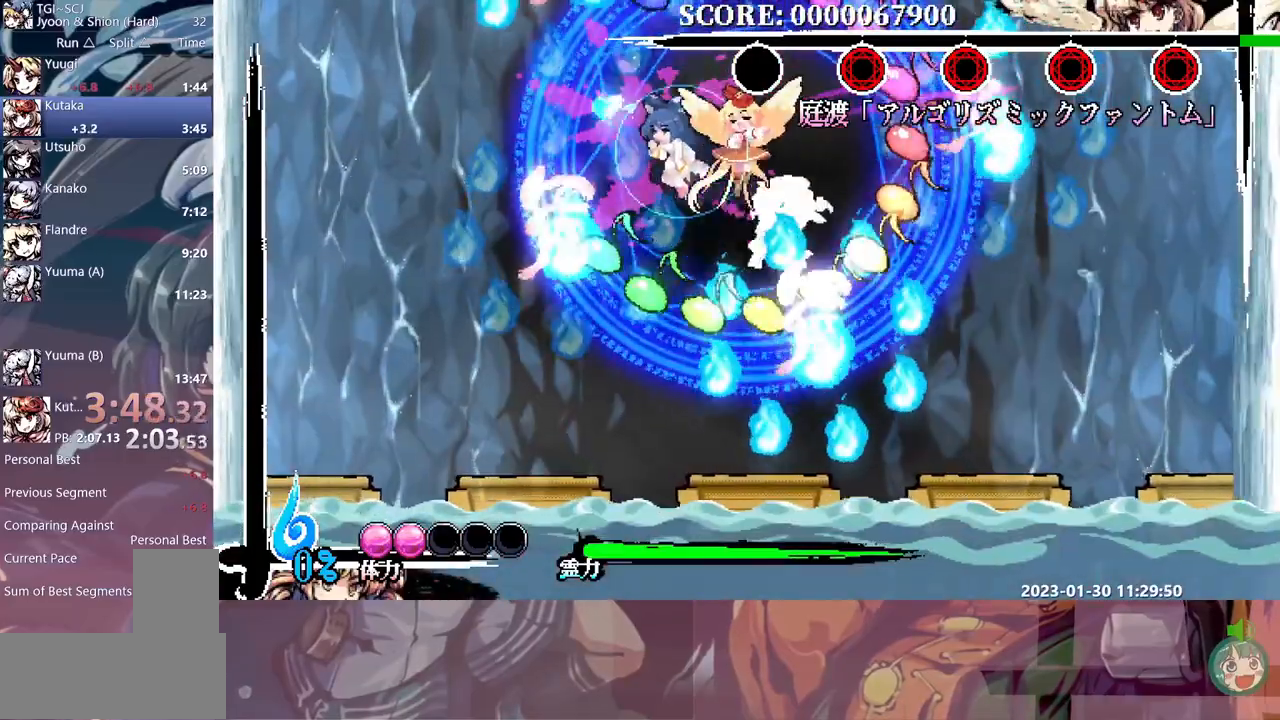
{"buttons": ["B"], "events": [[17, "Y", "up"], [67, "Y", "down"], [150, "Y", "up"], [167, "DPAD_UP", "up"], [217, "DPAD_UP", "down"], [267, "DPAD_UP", "up"], [450, "B", "down"]]}
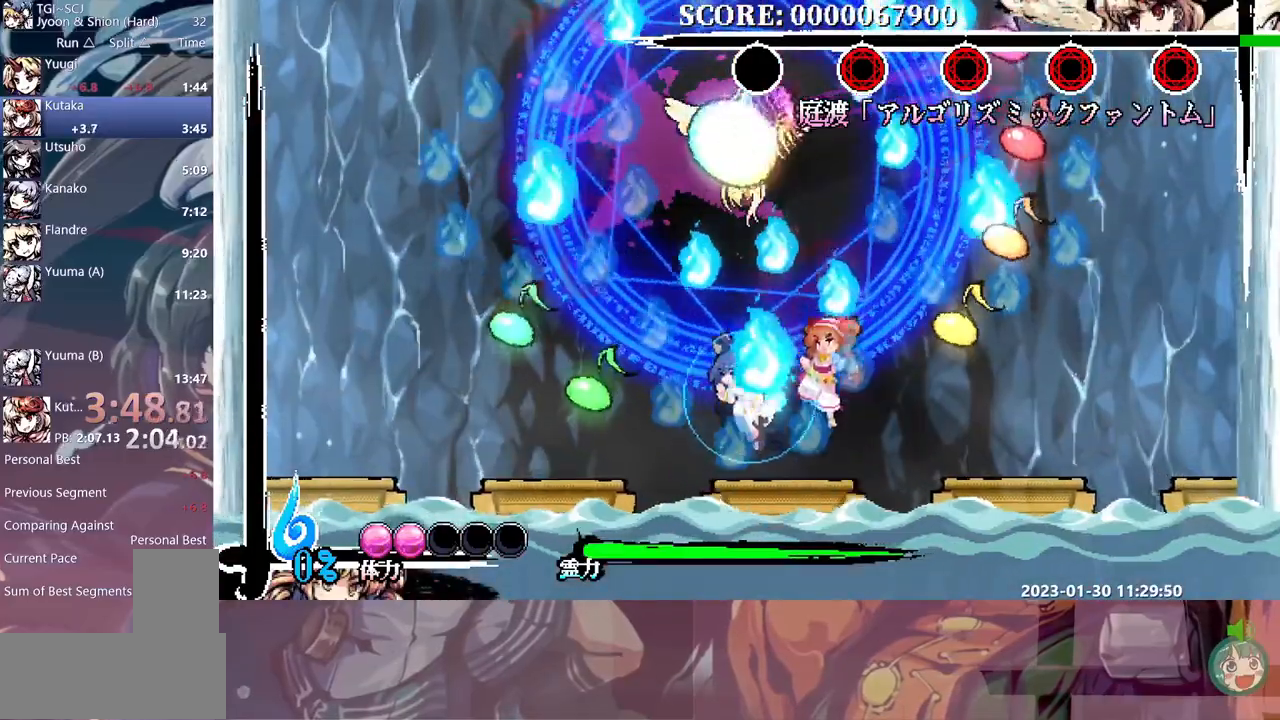
{"buttons": ["DPAD_UP"], "events": [[17, "DPAD_LEFT", "down"], [50, "DPAD_LEFT", "up"], [117, "B", "up"], [200, "DPAD_UP", "down"], [233, "Y", "down"], [317, "Y", "up"]]}
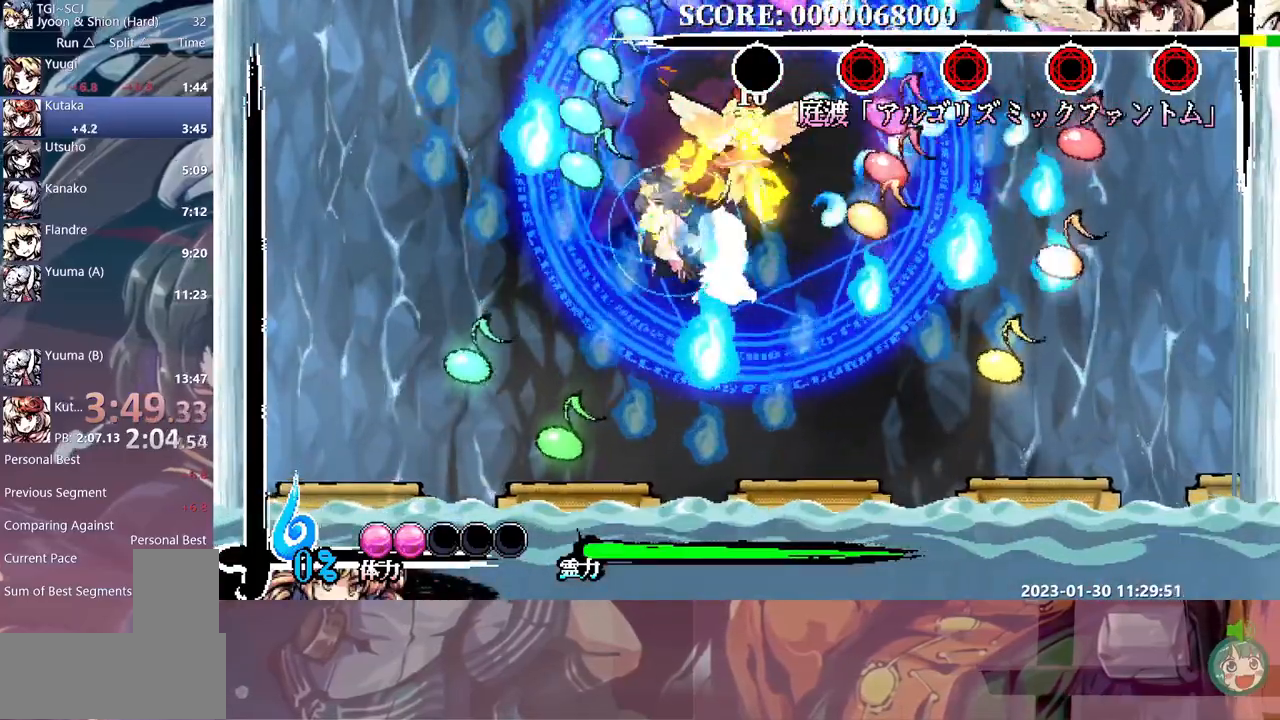
{"buttons": ["B", "DPAD_UP"], "events": [[67, "DPAD_UP", "up"], [467, "B", "down"], [483, "DPAD_UP", "down"]]}
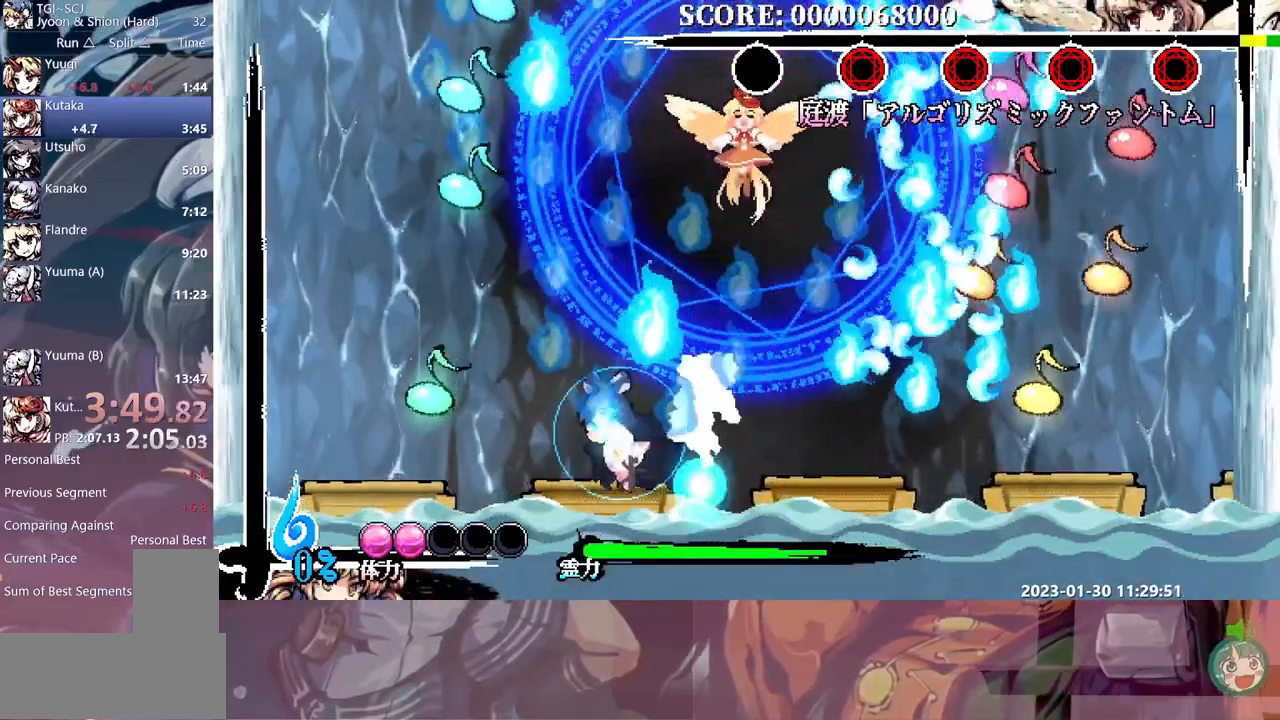
{"buttons": [], "events": [[17, "DPAD_UP", "up"], [50, "B", "up"], [200, "DPAD_UP", "down"], [200, "Y", "down"], [283, "Y", "up"], [483, "DPAD_UP", "up"]]}
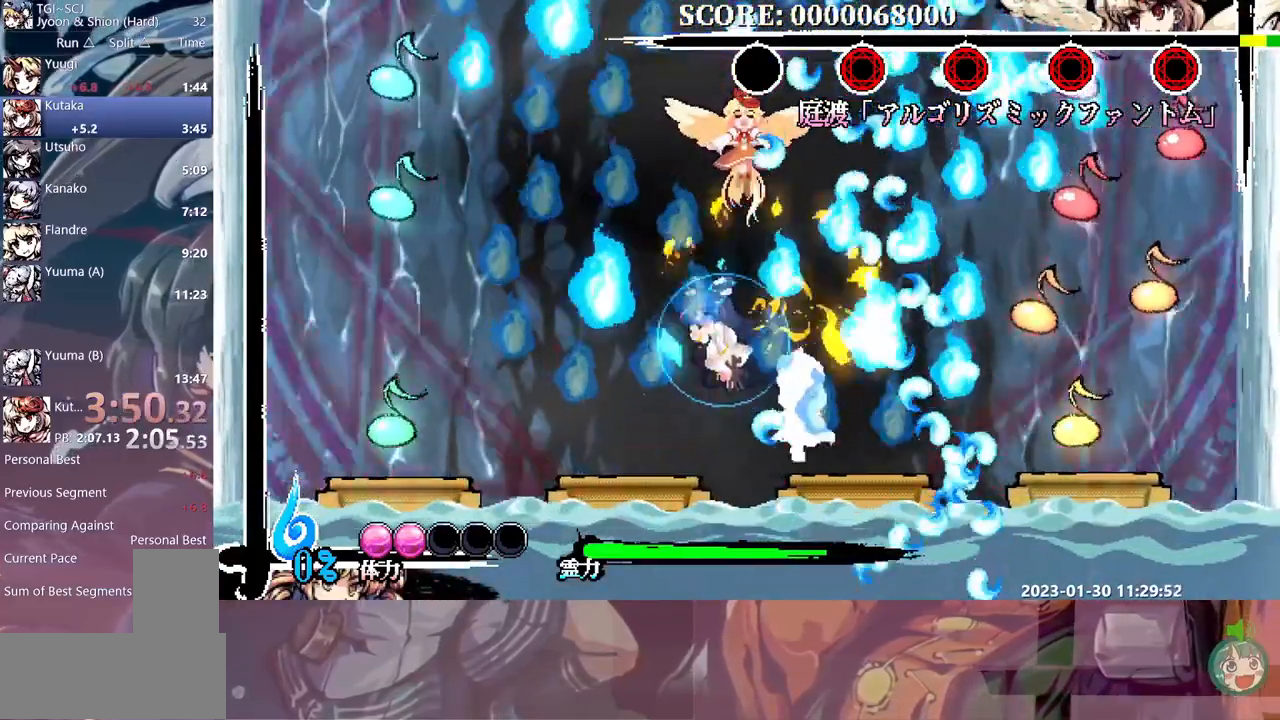
{"buttons": ["Y"], "events": [[250, "B", "down"], [400, "B", "up"], [500, "Y", "down"]]}
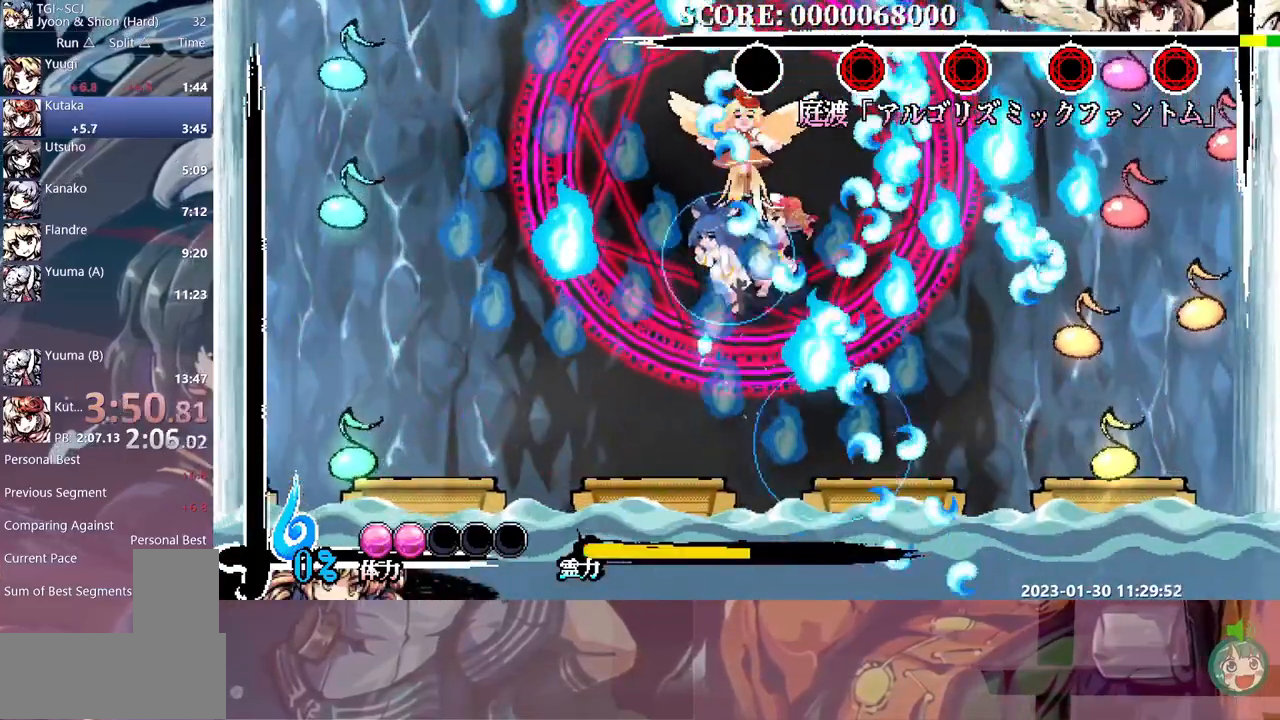
{"buttons": [], "events": [[83, "Y", "up"], [150, "Y", "down"], [217, "Y", "up"], [250, "DPAD_UP", "down"], [317, "DPAD_UP", "up"]]}
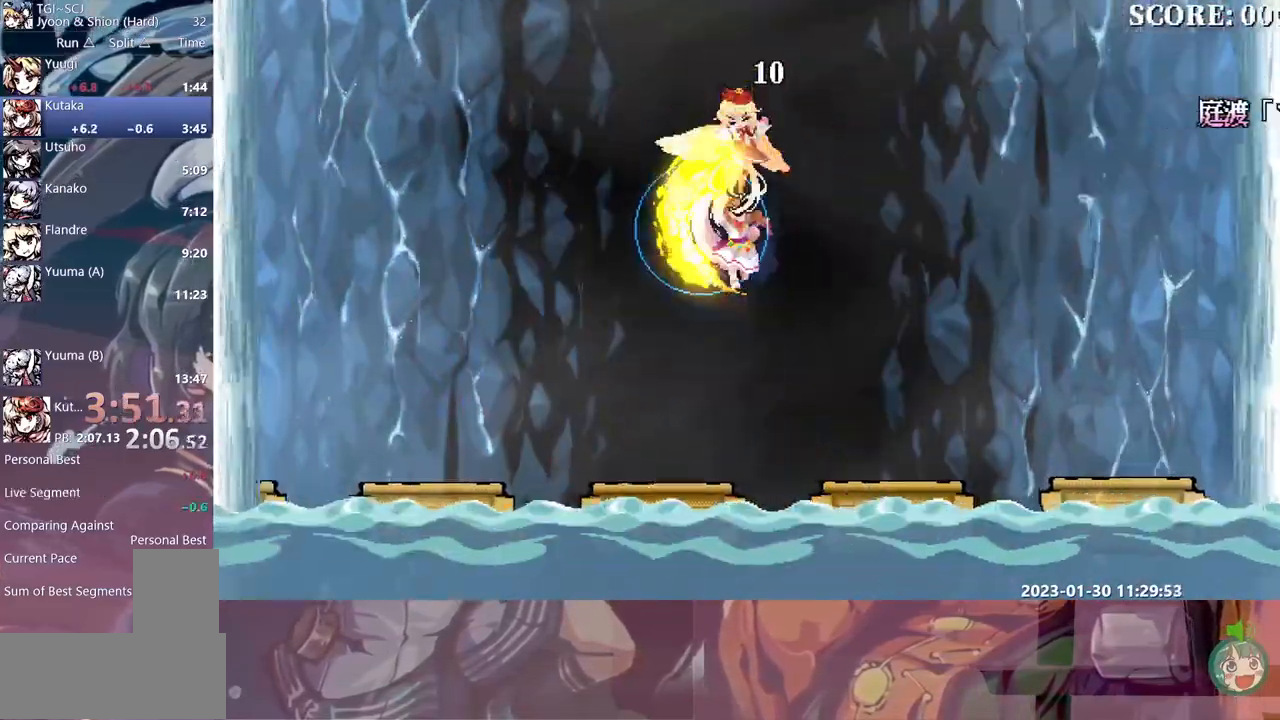
{"buttons": [], "events": []}